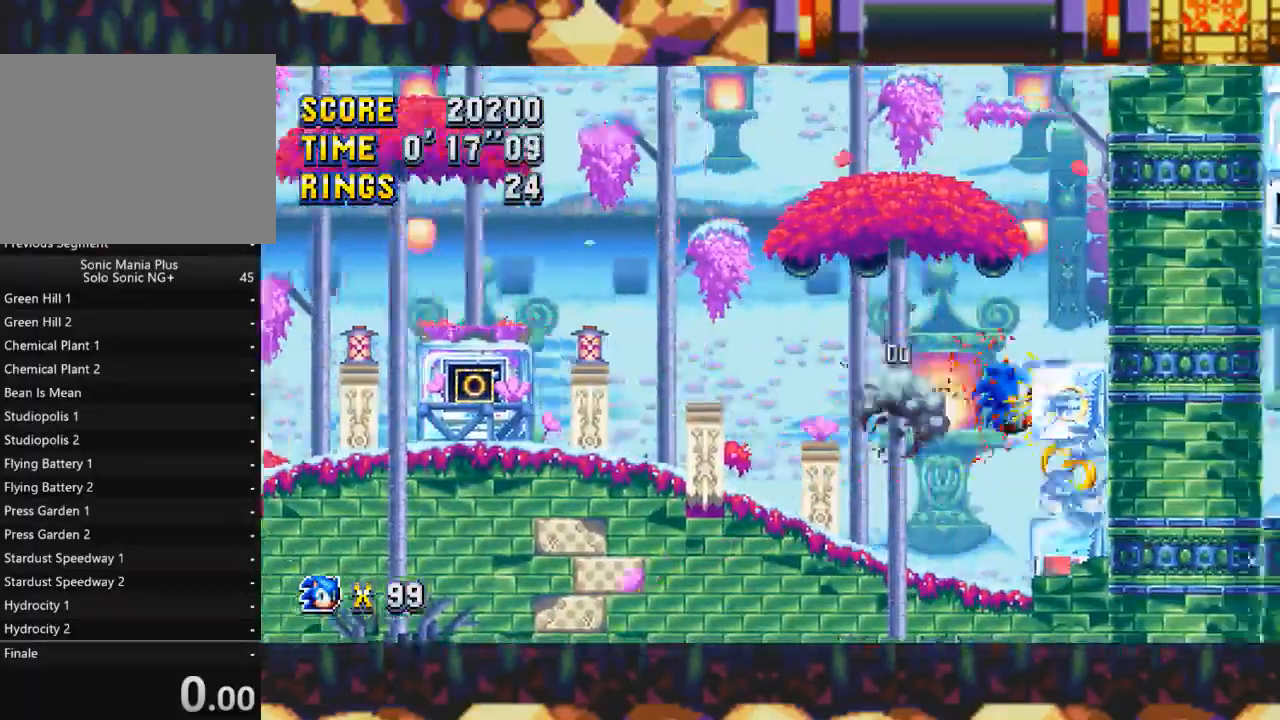
Gameplay with a controller (Xbox layout); each line is a JSON object with the inputs held at the frame after it. "events" lists button and stick changes between this image and that frame as [ms after this image, input, new state], when the widget could be followed in between. Not read: L2 L3 R2 R3 left_stick right_stick.
{"buttons": ["B", "DPAD_DOWN"], "events": [[250, "DPAD_DOWN", "down"], [483, "B", "down"]]}
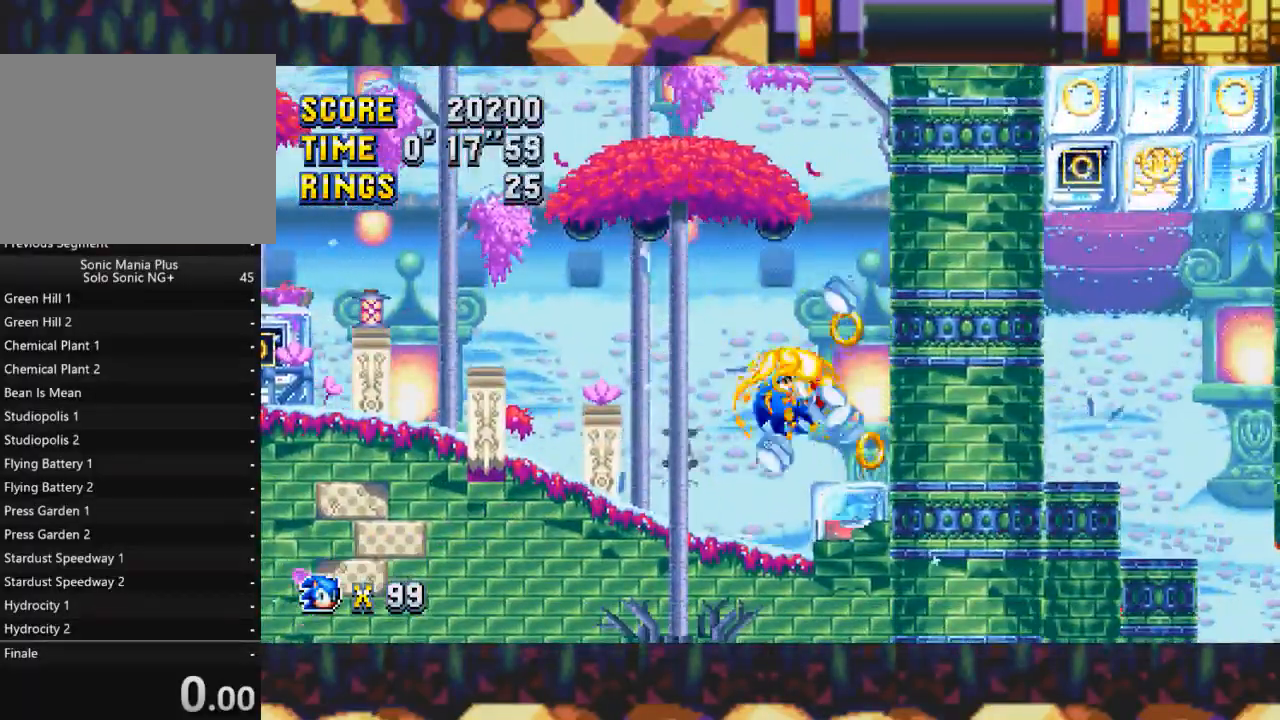
{"buttons": ["DPAD_RIGHT"], "events": [[17, "X", "down"], [17, "Y", "down"], [83, "B", "up"], [117, "Y", "up"], [150, "X", "up"], [350, "B", "down"], [350, "Y", "down"], [383, "X", "down"], [417, "B", "up"], [450, "DPAD_DOWN", "up"], [450, "Y", "up"], [467, "X", "up"], [500, "DPAD_RIGHT", "down"]]}
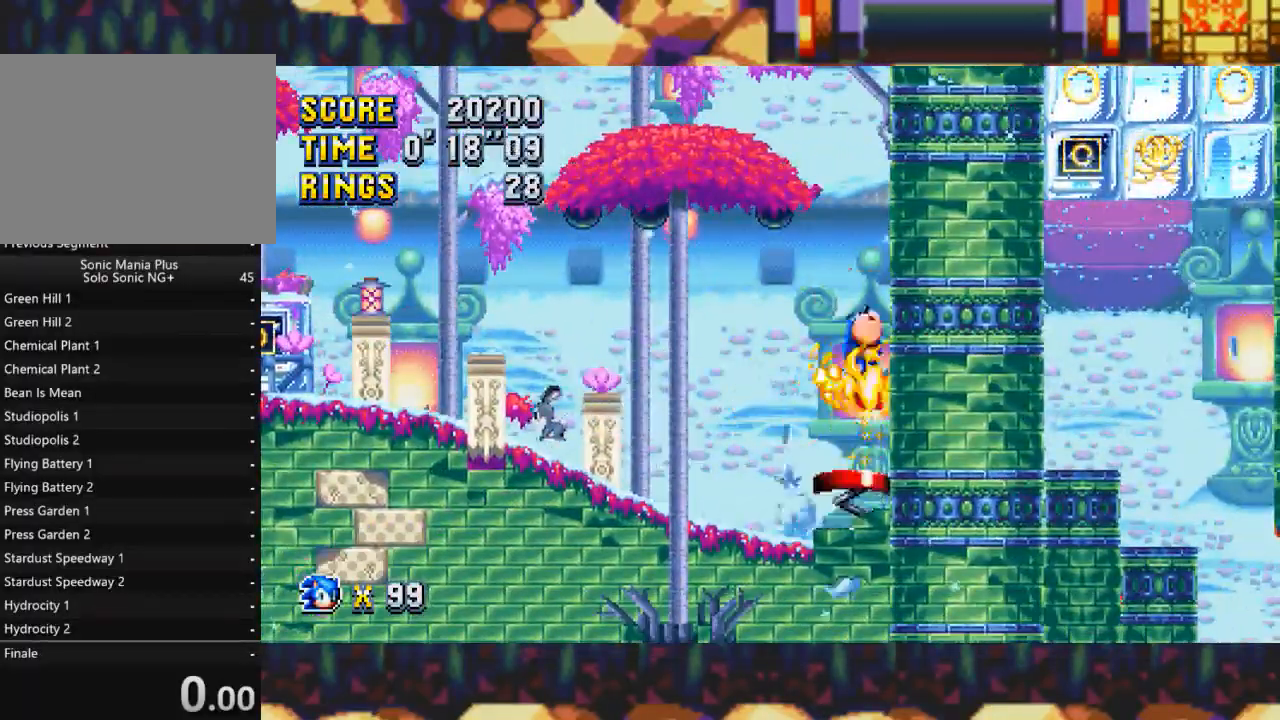
{"buttons": ["DPAD_RIGHT"], "events": []}
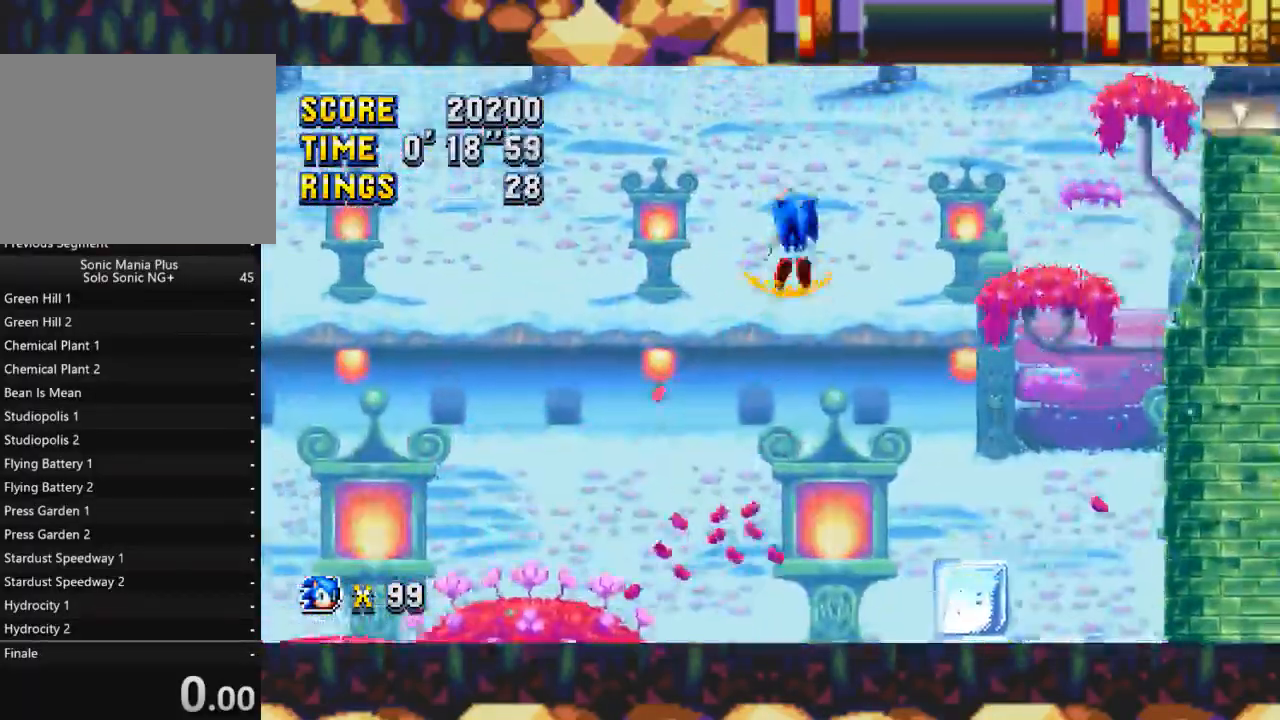
{"buttons": ["DPAD_RIGHT"], "events": []}
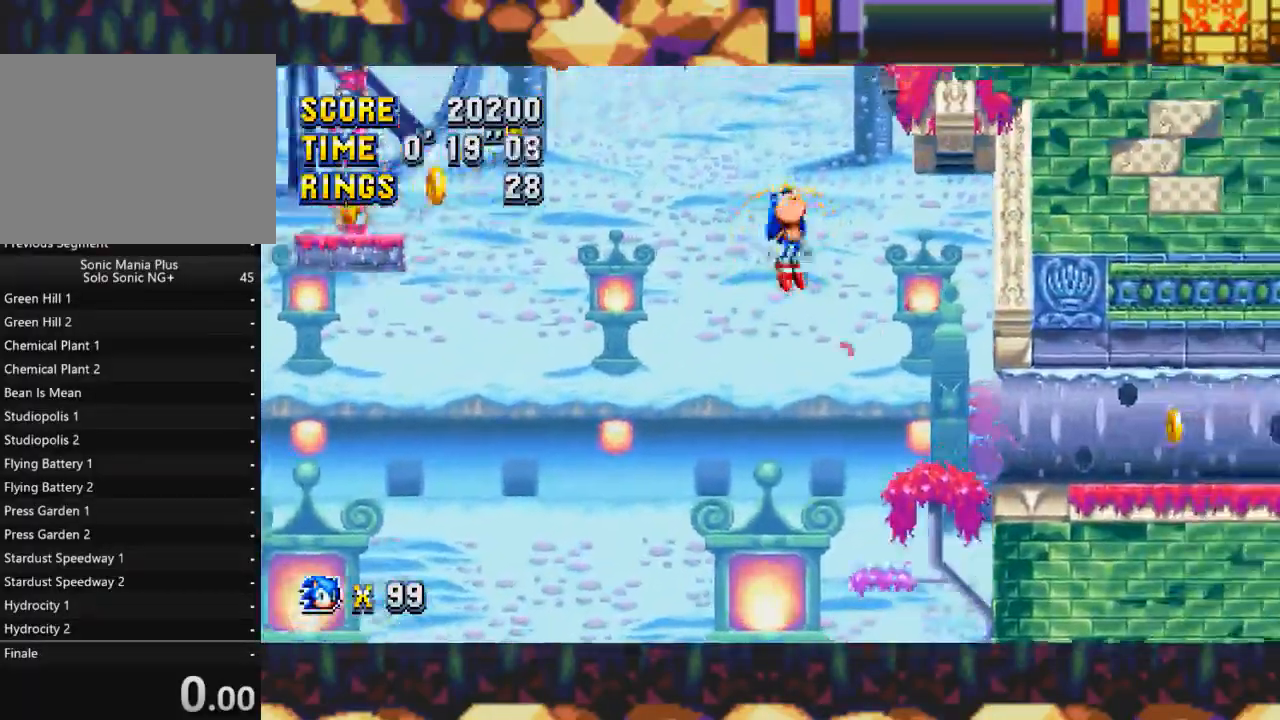
{"buttons": ["DPAD_DOWN"], "events": [[400, "DPAD_RIGHT", "up"], [500, "DPAD_DOWN", "down"]]}
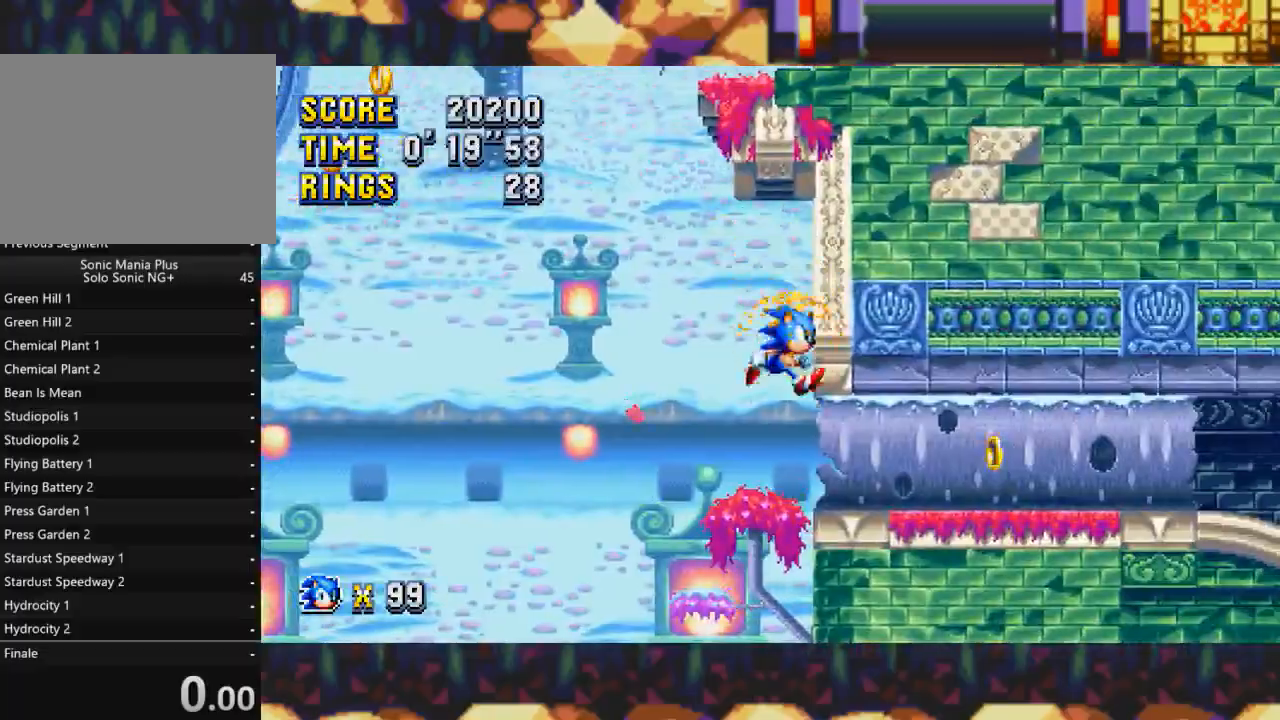
{"buttons": ["DPAD_RIGHT"], "events": [[250, "B", "down"], [283, "Y", "down"], [317, "B", "up"], [317, "X", "down"], [350, "X", "up"], [350, "Y", "up"], [367, "B", "down"], [367, "Y", "down"], [417, "X", "down"], [433, "B", "up"], [433, "DPAD_DOWN", "up"], [467, "Y", "up"], [500, "DPAD_RIGHT", "down"], [500, "X", "up"]]}
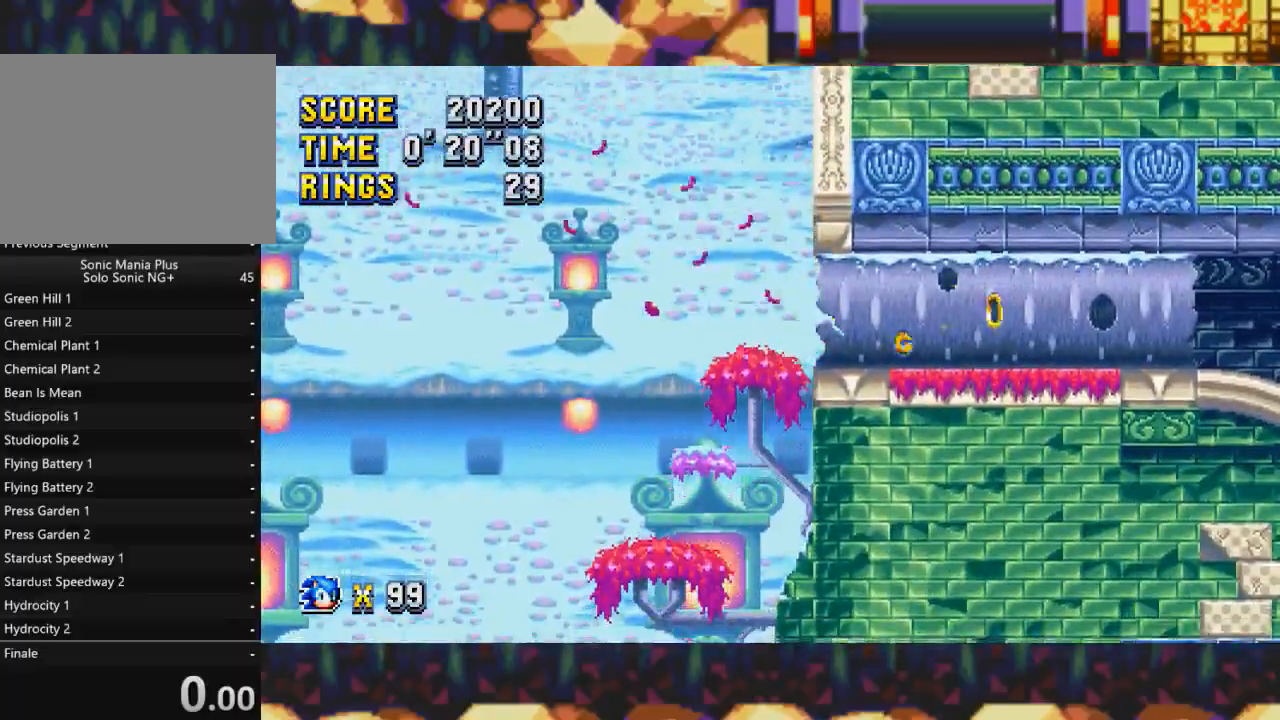
{"buttons": ["X", "DPAD_RIGHT"], "events": [[200, "X", "down"], [300, "L1", "down"], [417, "L1", "up"]]}
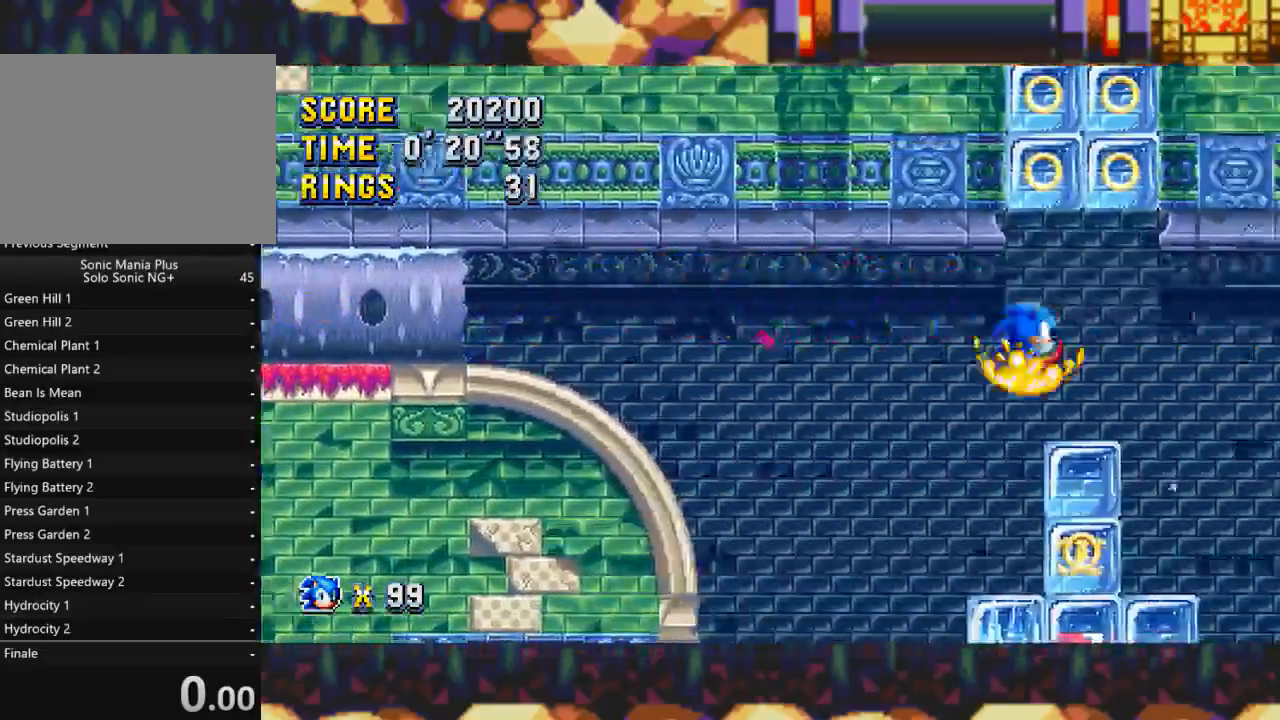
{"buttons": ["DPAD_RIGHT"], "events": [[117, "X", "up"]]}
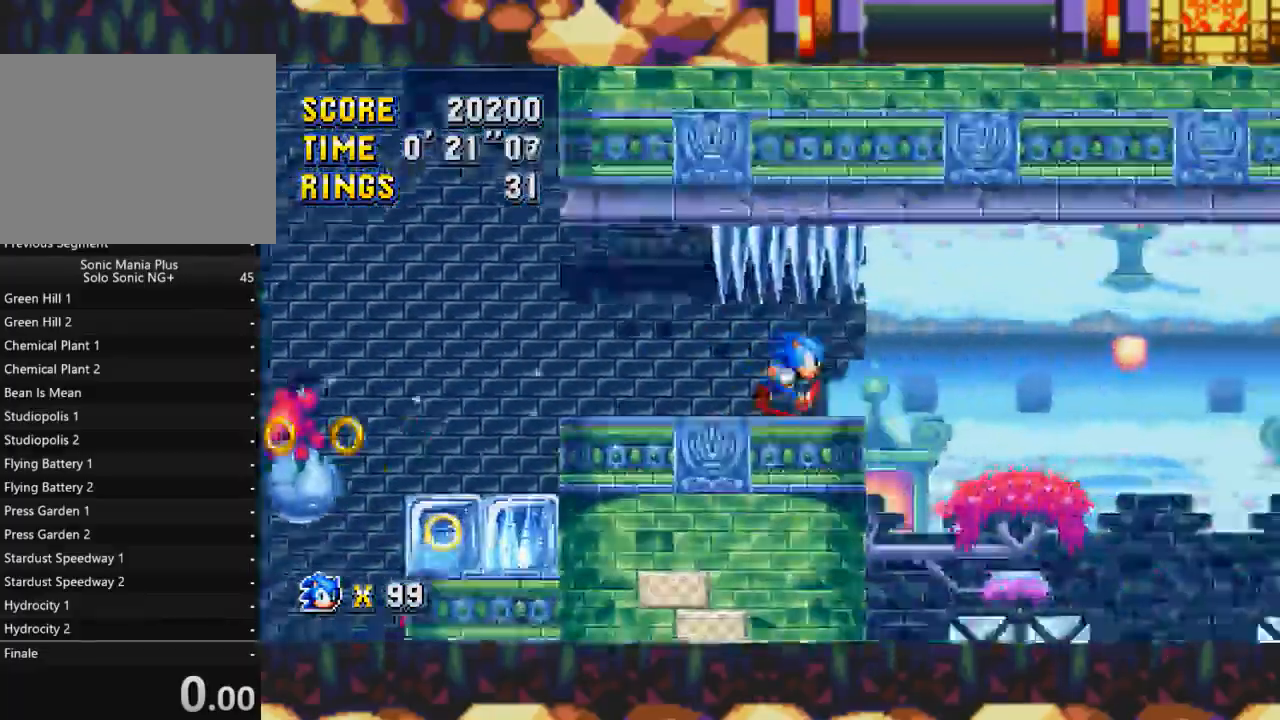
{"buttons": ["DPAD_RIGHT"], "events": []}
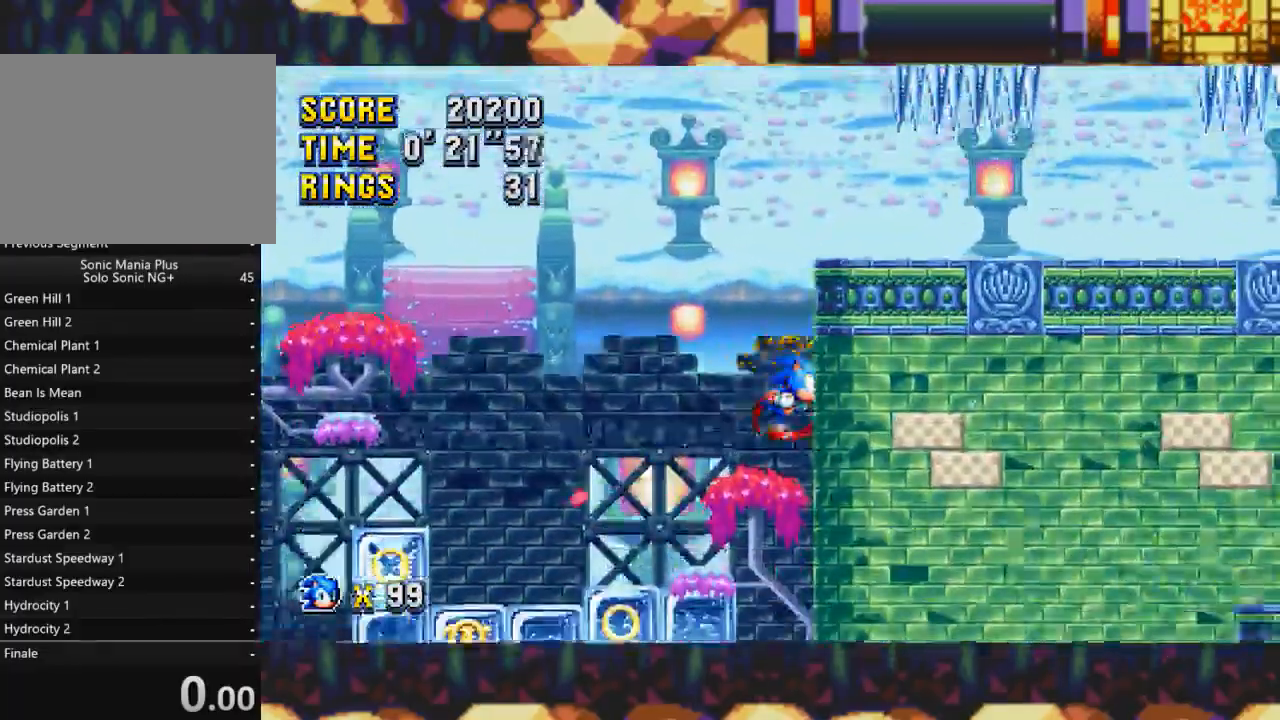
{"buttons": ["X", "DPAD_RIGHT"], "events": [[100, "X", "down"], [417, "X", "up"], [483, "X", "down"]]}
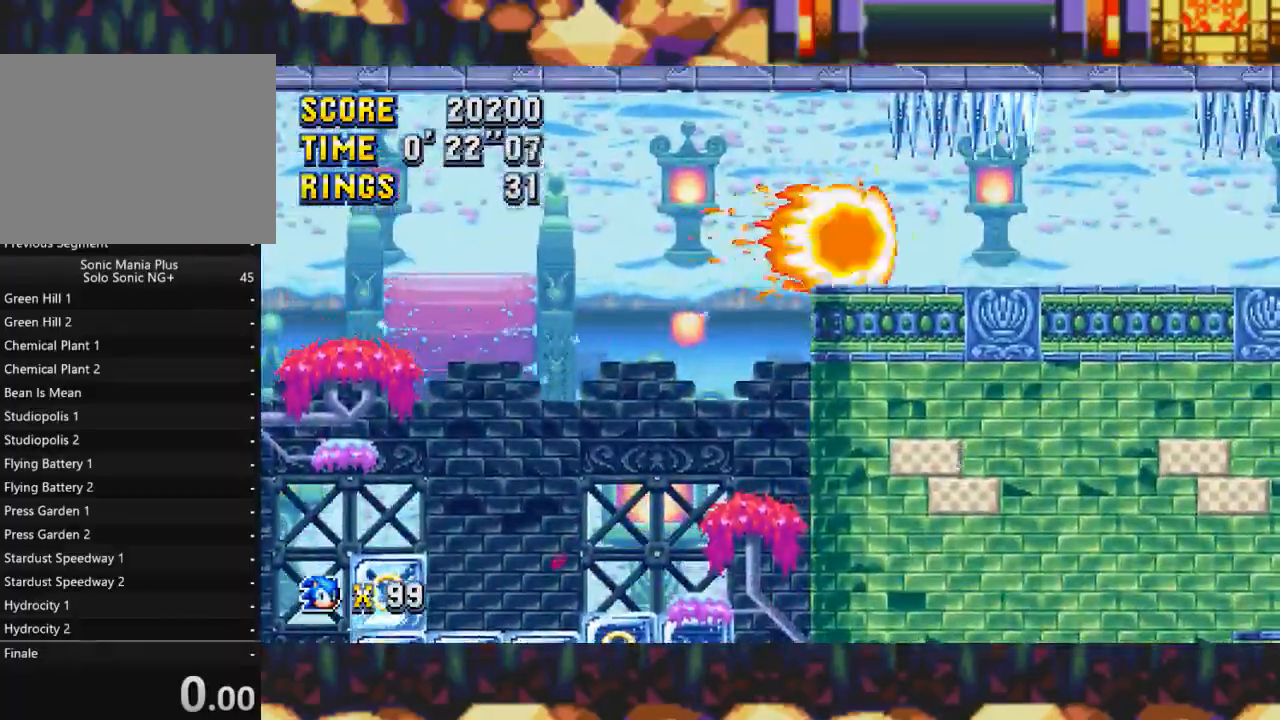
{"buttons": ["DPAD_RIGHT"], "events": [[467, "X", "up"]]}
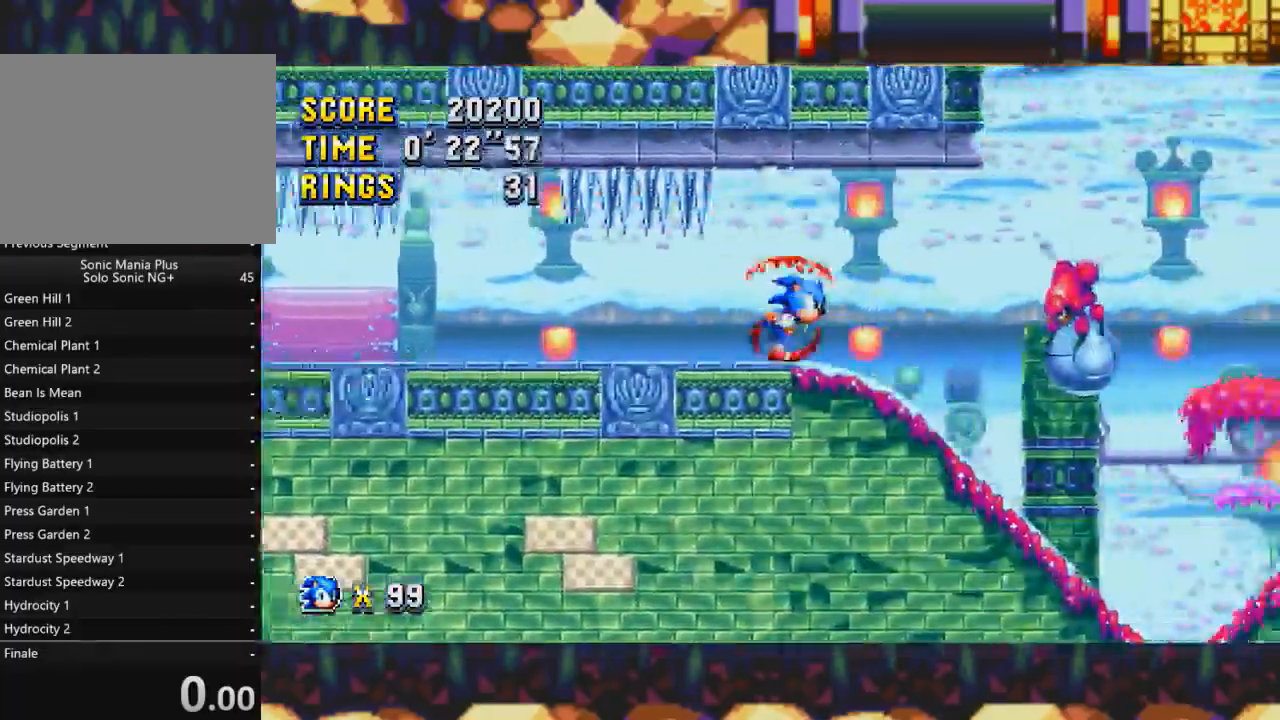
{"buttons": ["DPAD_RIGHT"], "events": [[33, "DPAD_DOWN", "down"], [67, "DPAD_RIGHT", "up"], [150, "DPAD_DOWN", "up"], [167, "DPAD_RIGHT", "down"]]}
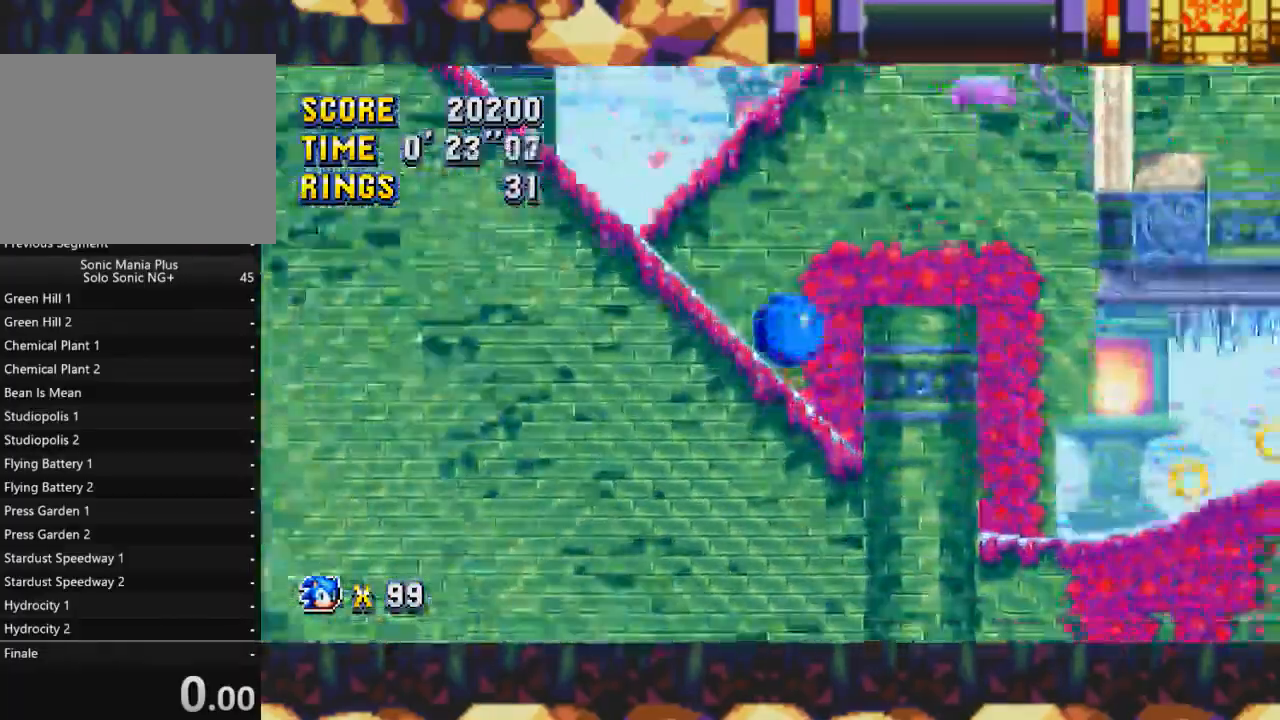
{"buttons": ["DPAD_RIGHT"], "events": []}
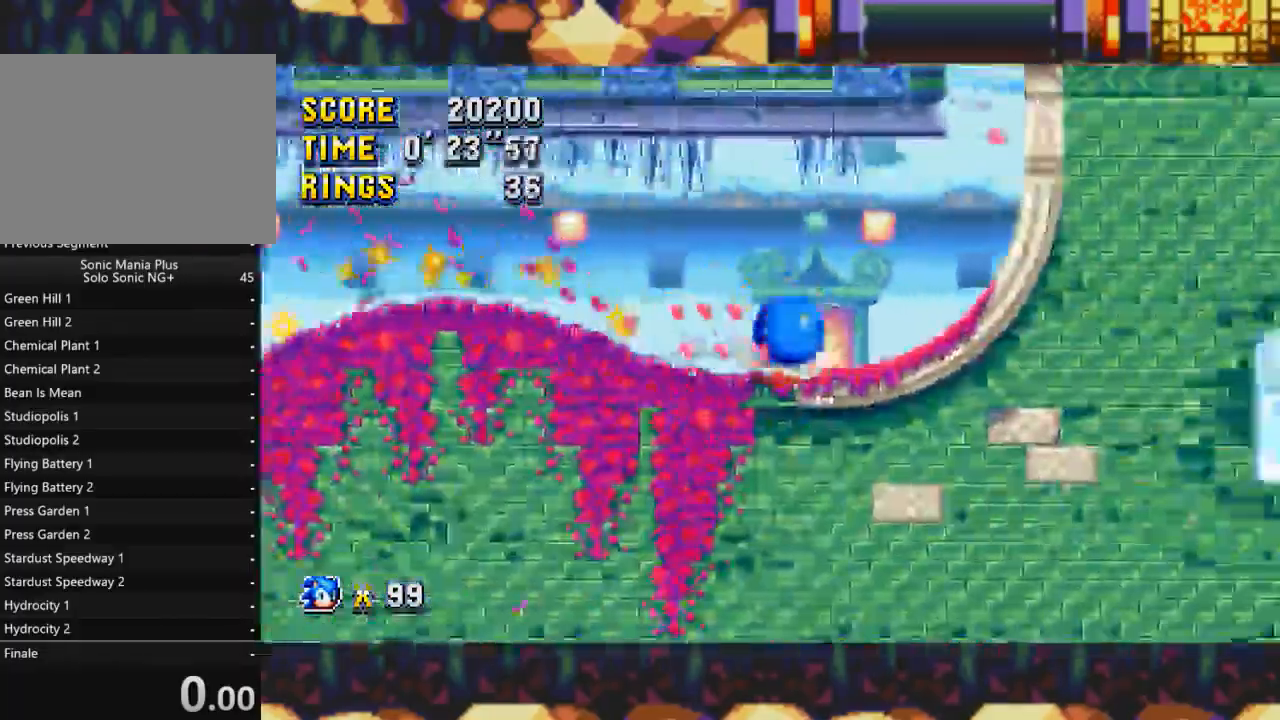
{"buttons": ["DPAD_RIGHT"], "events": []}
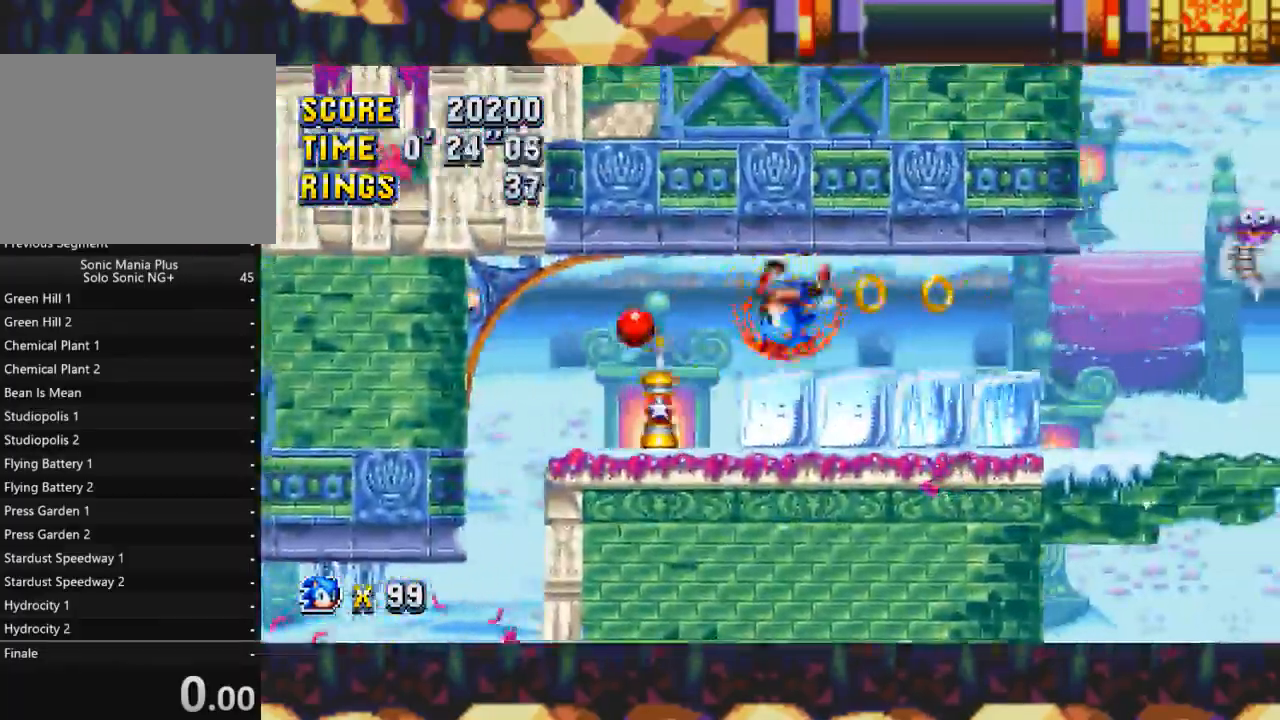
{"buttons": ["DPAD_RIGHT"], "events": []}
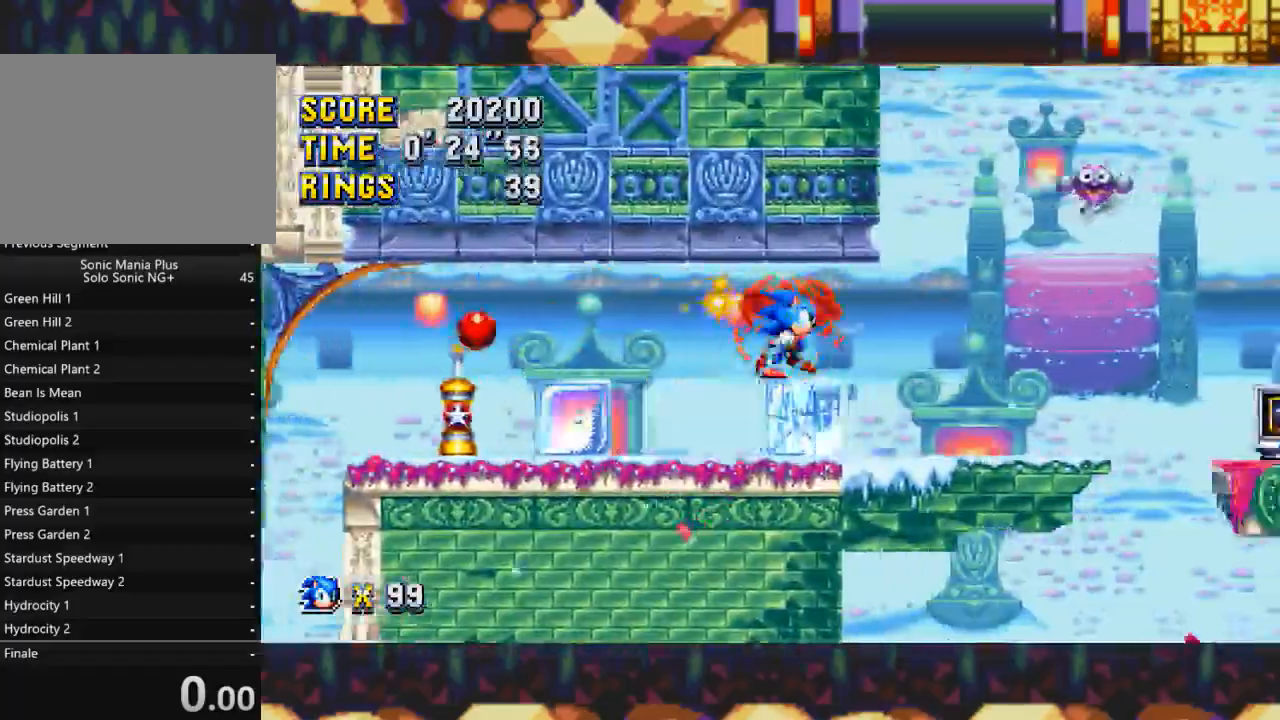
{"buttons": [], "events": [[133, "DPAD_RIGHT", "up"], [217, "DPAD_LEFT", "down"], [267, "DPAD_LEFT", "up"], [333, "DPAD_RIGHT", "down"], [433, "DPAD_RIGHT", "up"]]}
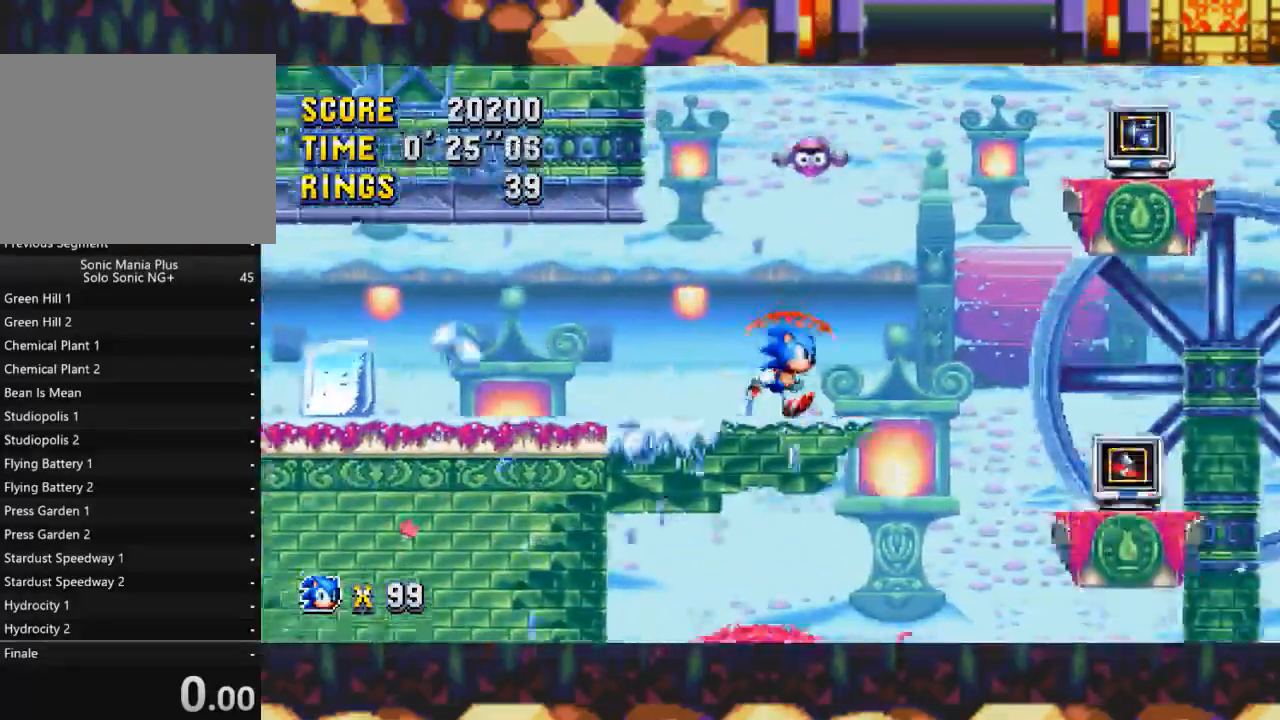
{"buttons": ["X"], "events": [[50, "X", "down"]]}
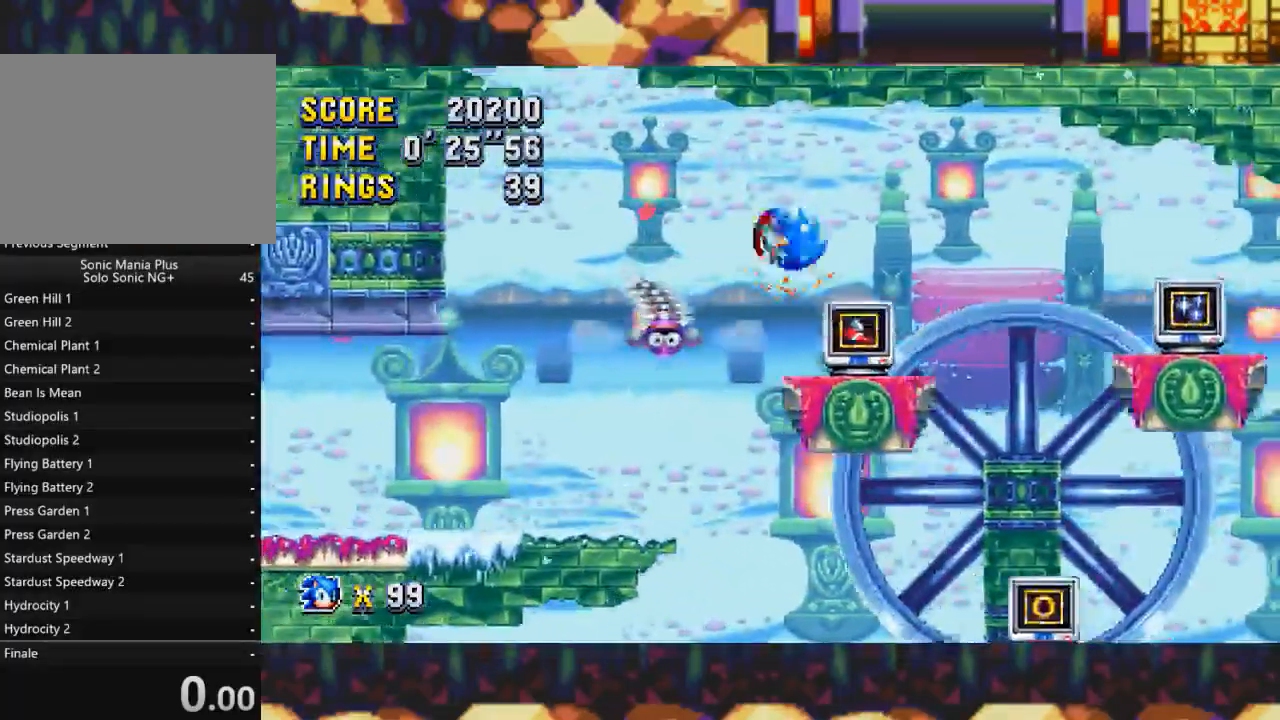
{"buttons": [], "events": [[33, "DPAD_LEFT", "down"], [33, "DPAD_UP", "down"], [83, "X", "up"], [100, "DPAD_UP", "up"], [200, "DPAD_LEFT", "up"], [267, "DPAD_RIGHT", "down"], [367, "X", "down"], [433, "DPAD_RIGHT", "up"], [433, "X", "up"]]}
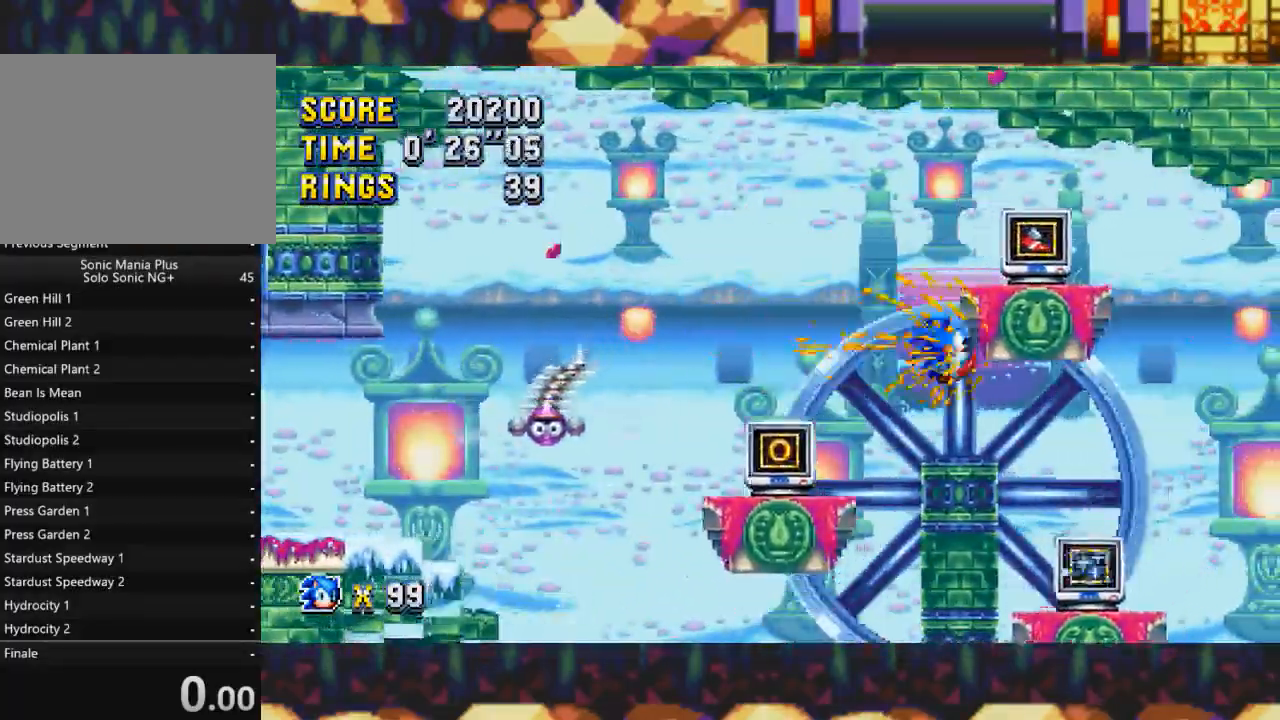
{"buttons": ["DPAD_RIGHT"], "events": [[400, "DPAD_RIGHT", "down"]]}
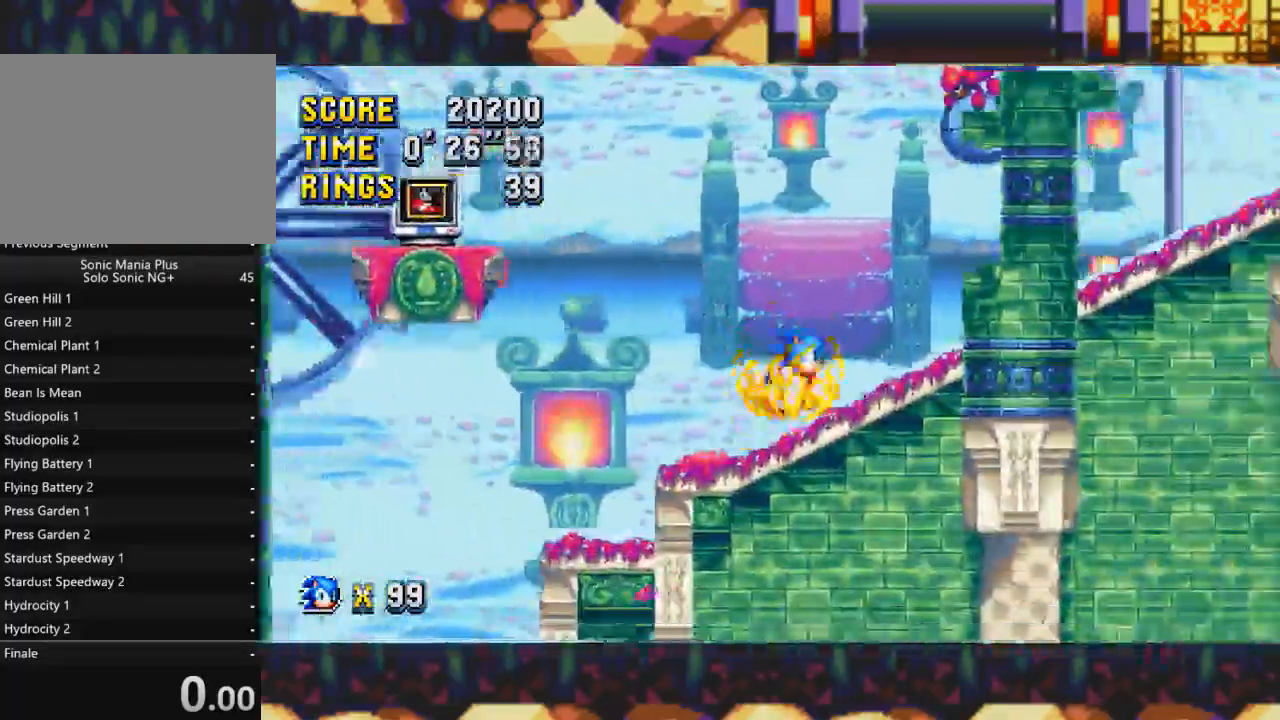
{"buttons": ["DPAD_RIGHT"], "events": []}
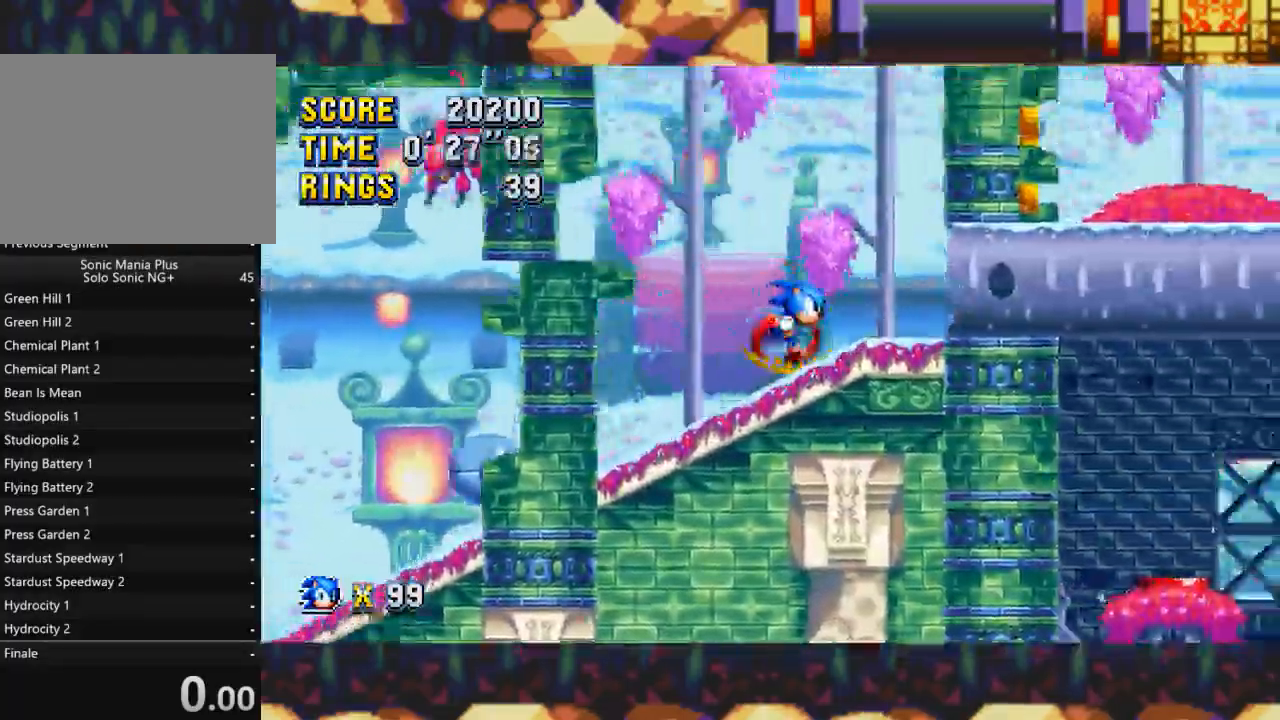
{"buttons": ["X", "DPAD_RIGHT"], "events": [[150, "X", "down"], [183, "X", "up"], [250, "X", "down"]]}
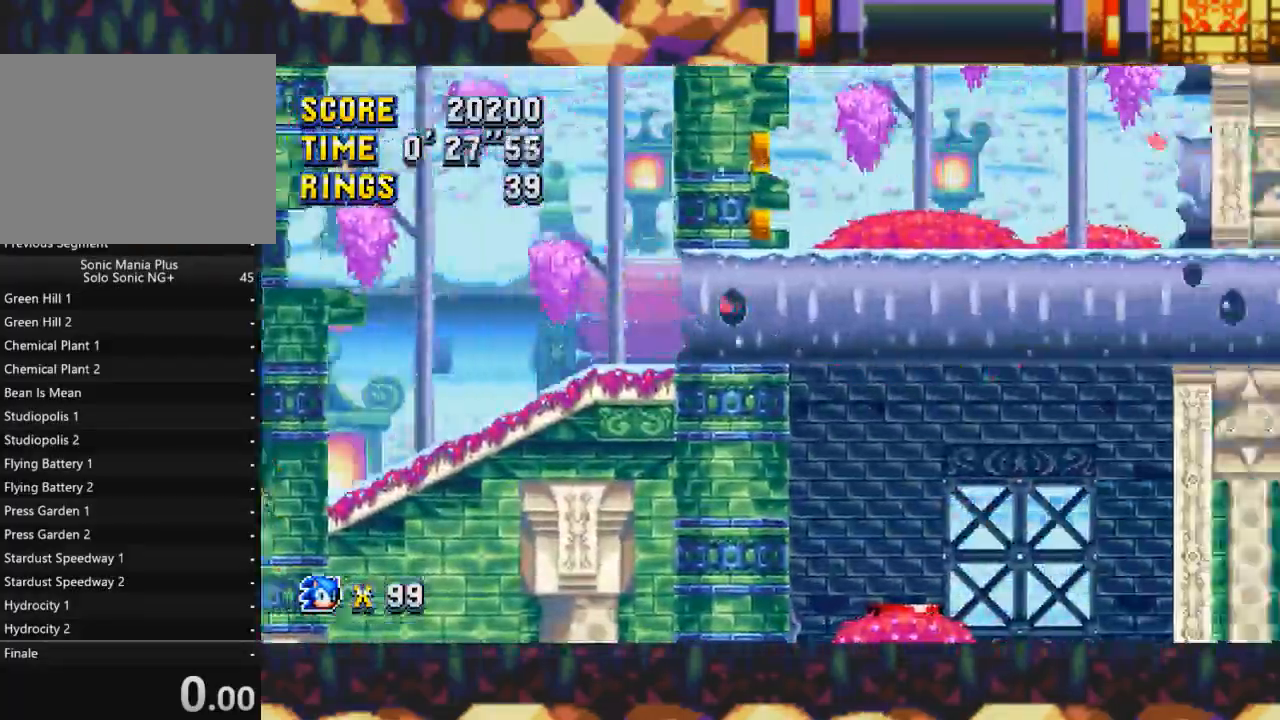
{"buttons": ["X", "DPAD_RIGHT"], "events": []}
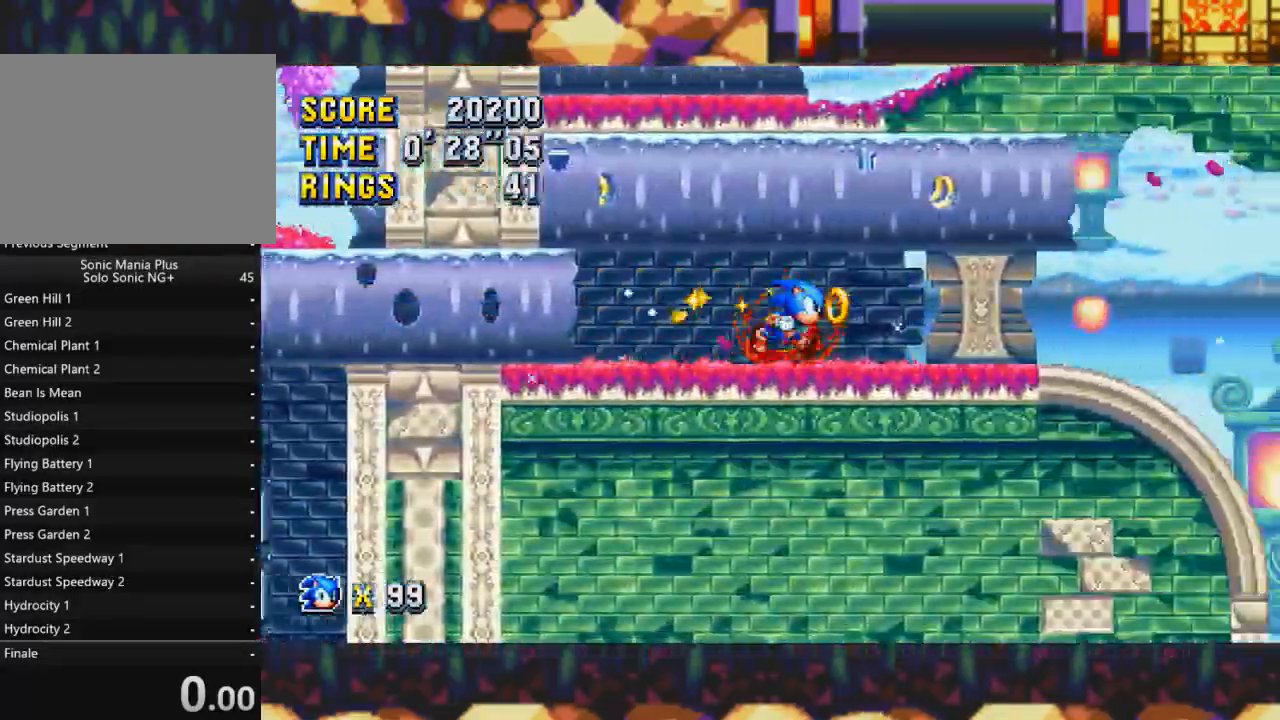
{"buttons": [], "events": [[300, "DPAD_DOWN", "down"], [350, "X", "up"], [383, "DPAD_RIGHT", "up"], [433, "DPAD_DOWN", "up"]]}
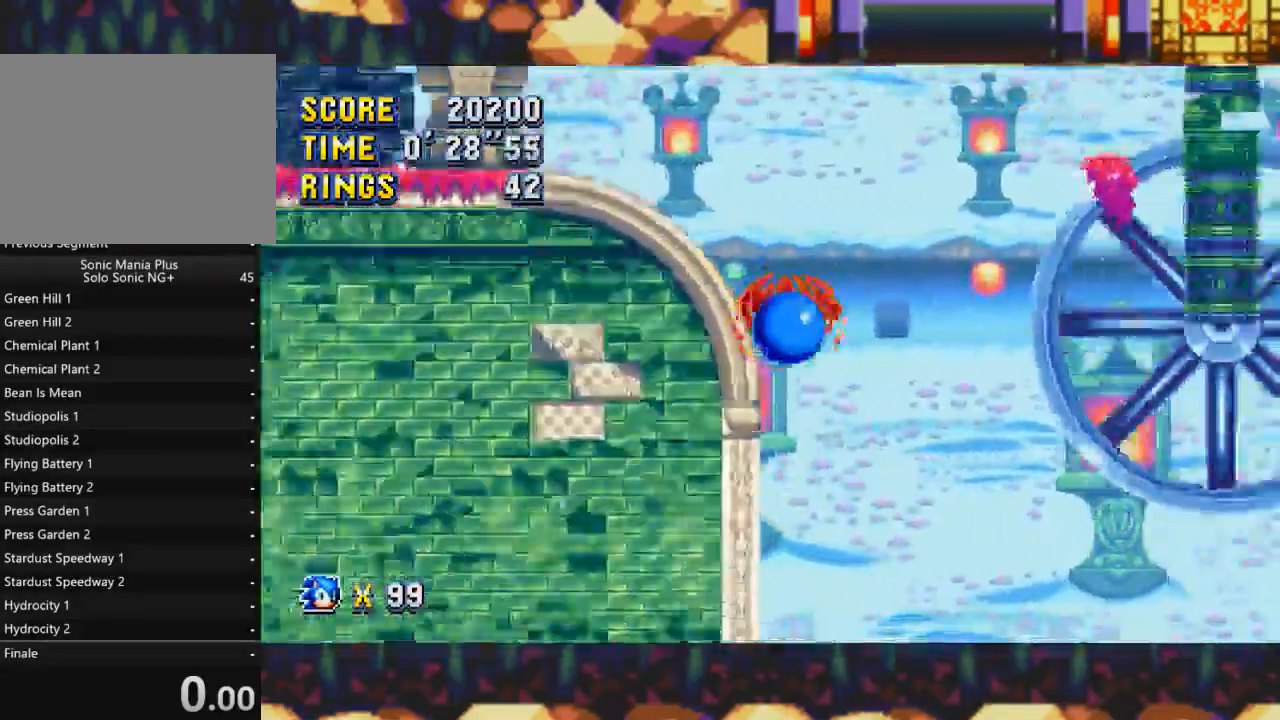
{"buttons": ["DPAD_RIGHT"], "events": [[33, "DPAD_RIGHT", "down"]]}
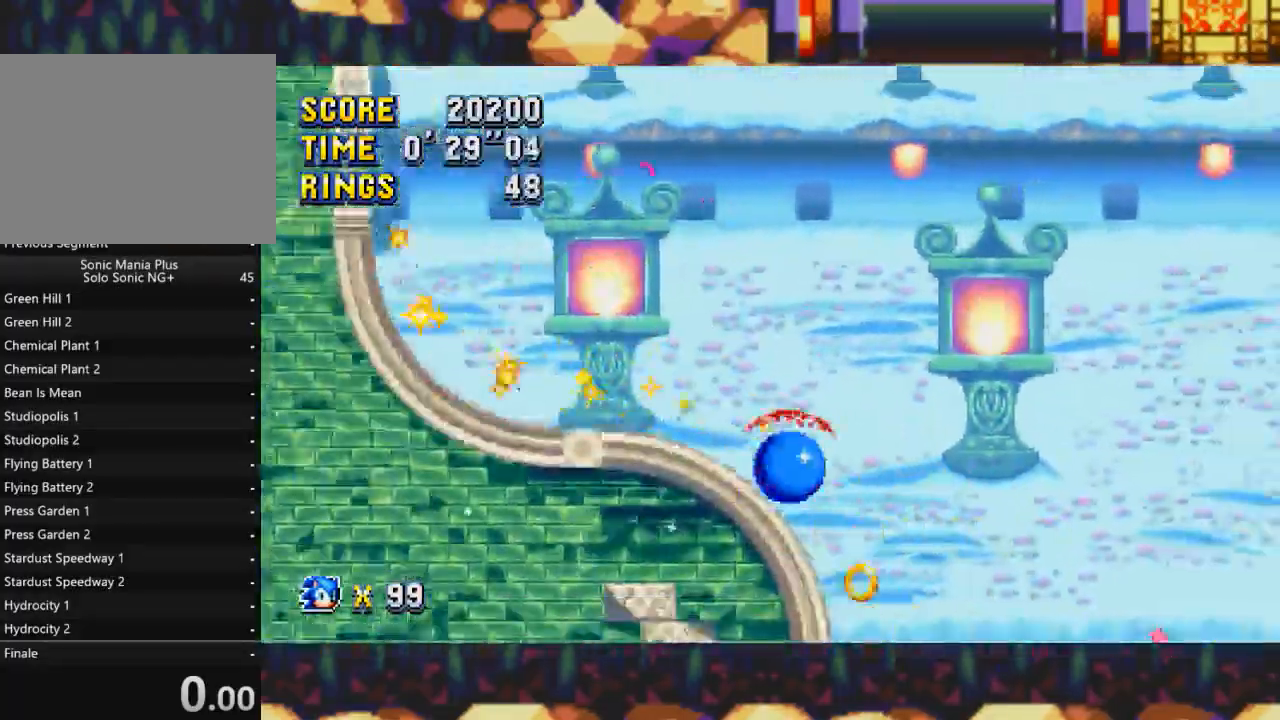
{"buttons": ["DPAD_RIGHT"], "events": []}
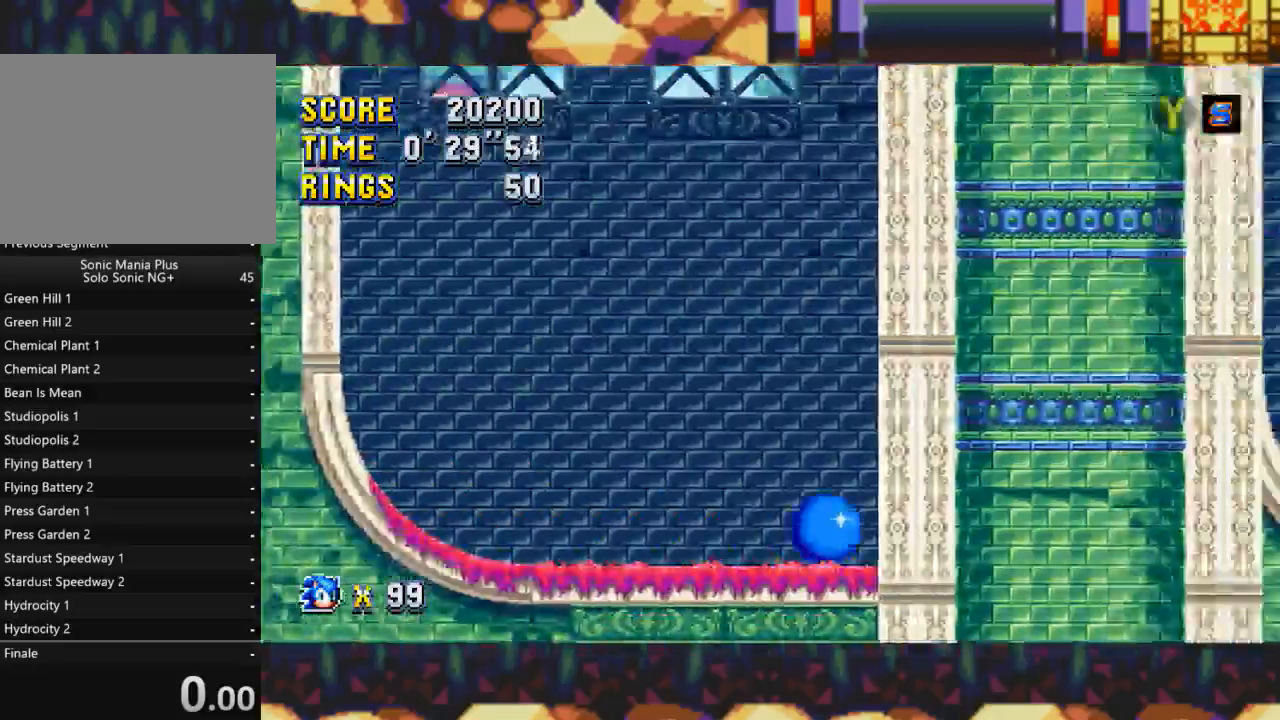
{"buttons": ["DPAD_RIGHT"], "events": []}